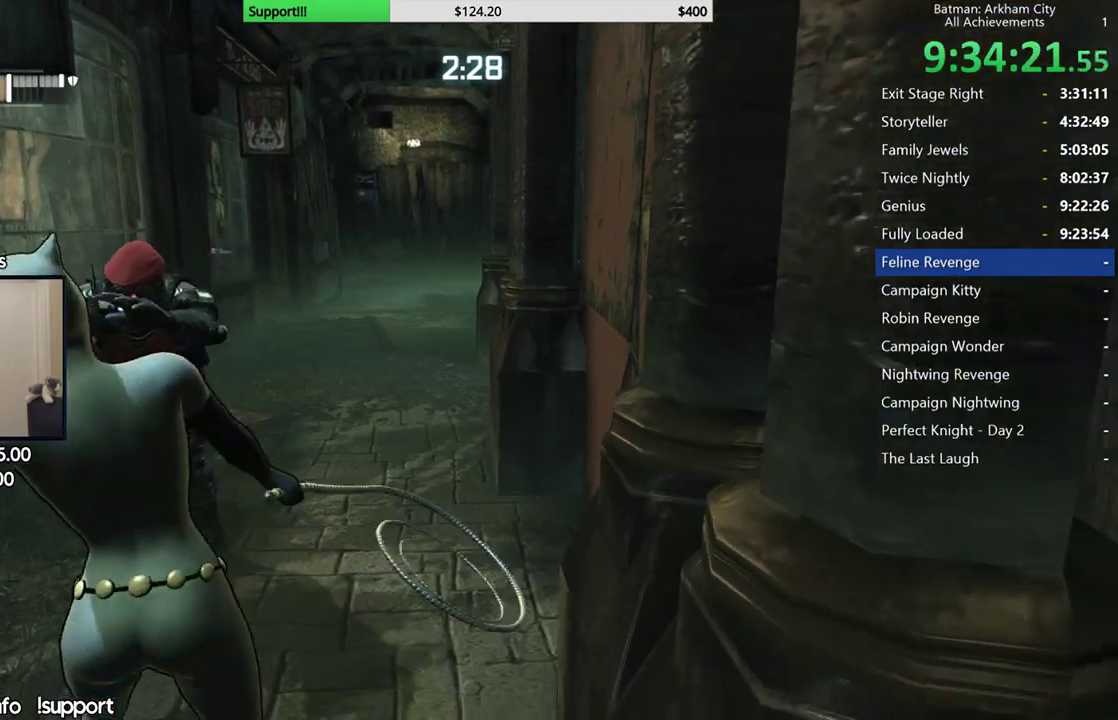
Gameplay with a controller (Xbox layout); each line is a JSON object with the inputs held at the frame after it. "events" lists button and stick changes between this image and that frame as [ms after this image, input, new state], when the widget could be followed in between. Not read: L1 R1.
{"buttons": [], "left_stick": "up-left", "right_stick": "center"}
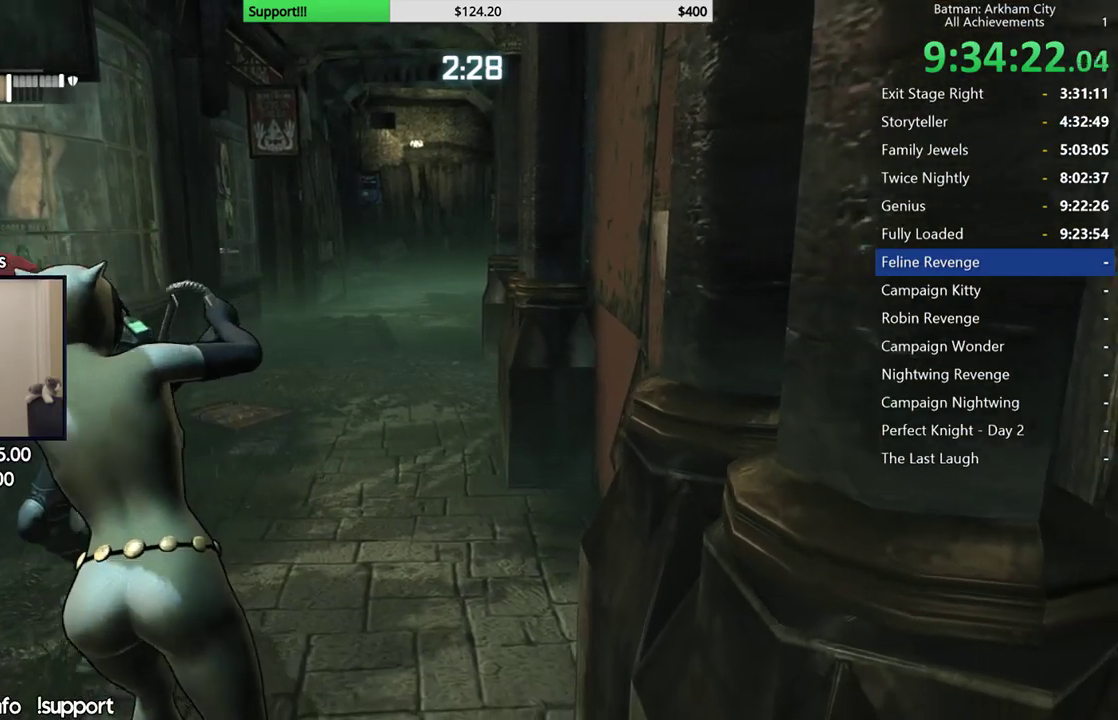
{"buttons": [], "left_stick": "up-left", "right_stick": "center", "events": [[67, "L2", "down"], [167, "L2", "up"], [183, "right_stick", "left"], [367, "right_stick", "center"], [383, "L2", "down"], [433, "Y", "down"], [483, "L2", "up"], [500, "Y", "up"]]}
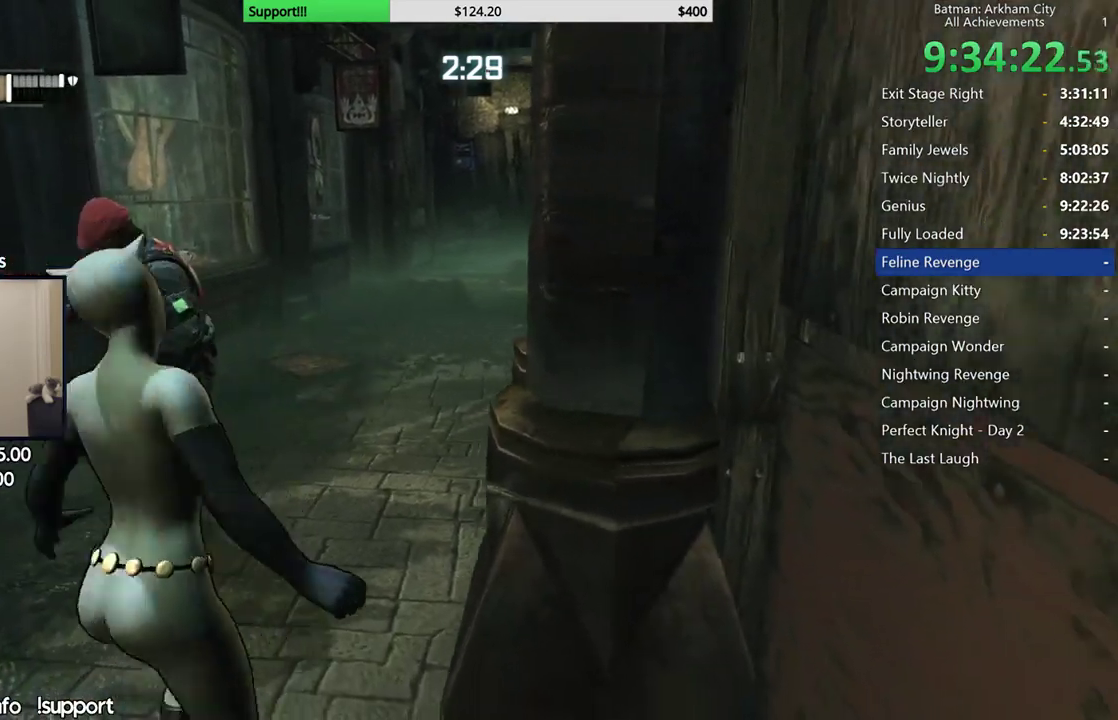
{"buttons": [], "left_stick": "up-left", "right_stick": "right", "events": [[17, "L2", "down"], [83, "Y", "down"], [150, "L2", "up"], [167, "Y", "up"], [367, "right_stick", "right"]]}
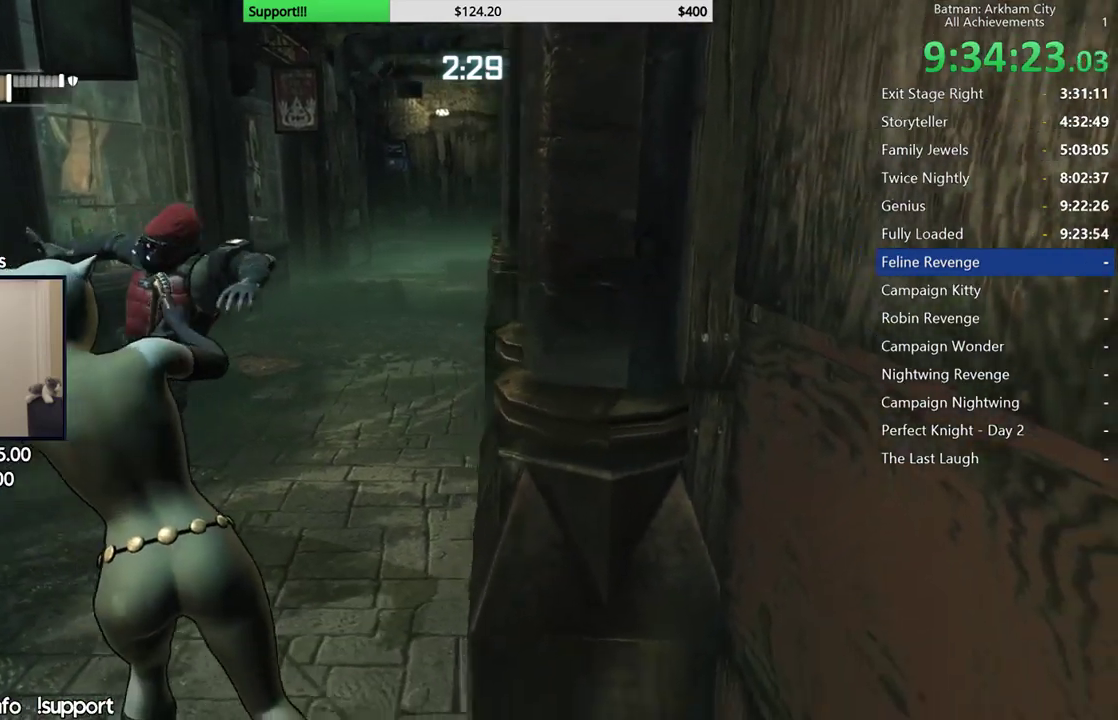
{"buttons": ["R2"], "left_stick": "left", "right_stick": "right", "events": [[83, "R2", "down"], [167, "left_stick", "left"]]}
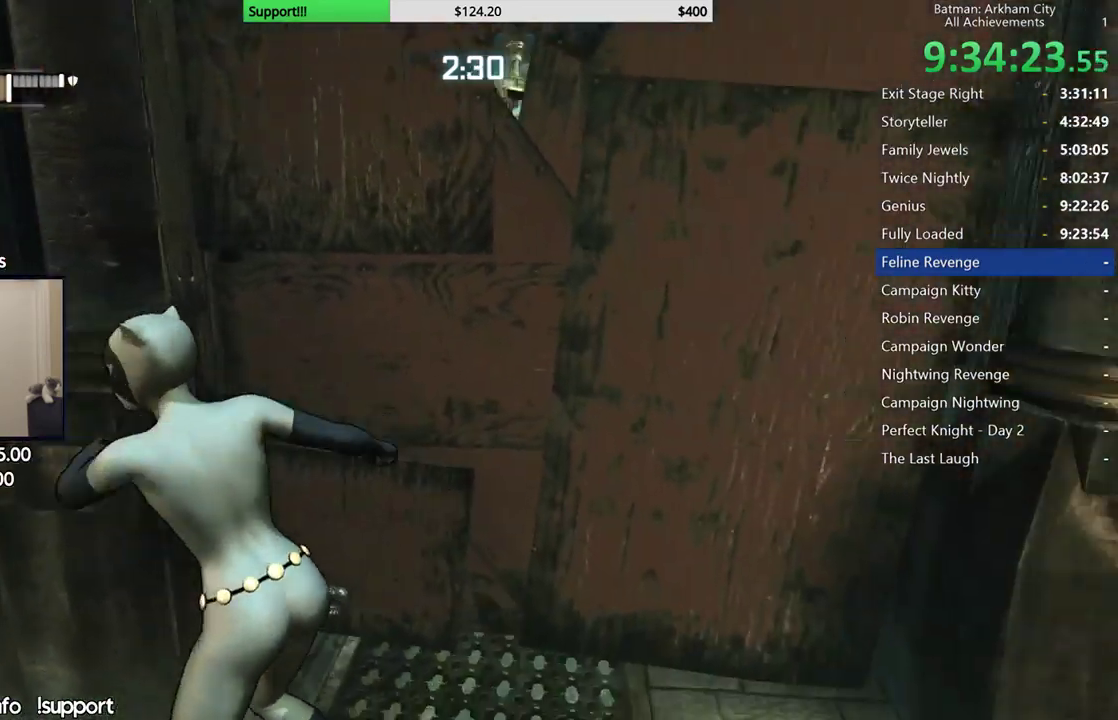
{"buttons": ["Y", "R2"], "left_stick": "down", "right_stick": "center", "events": [[17, "right_stick", "center"], [83, "left_stick", "down-left"], [117, "right_stick", "down-right"], [200, "right_stick", "center"], [367, "left_stick", "down"], [417, "Y", "down"]]}
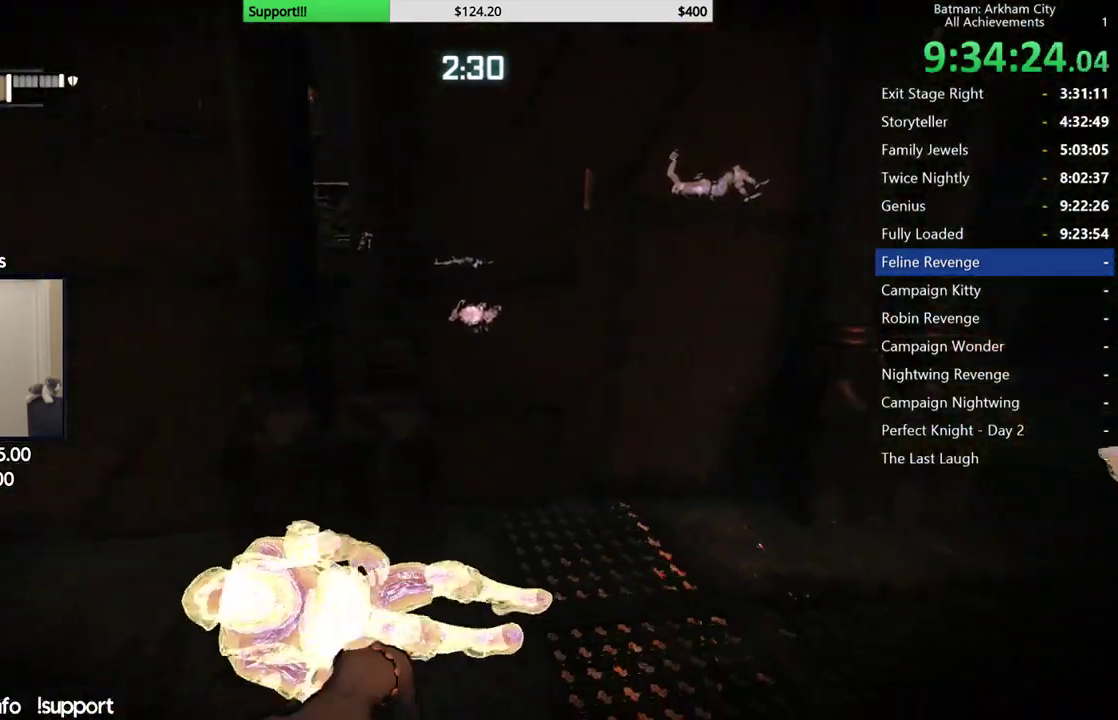
{"buttons": ["R2"], "left_stick": "center", "right_stick": "right", "events": [[17, "left_stick", "center"], [33, "Y", "up"], [67, "Y", "down"], [150, "Y", "up"], [300, "right_stick", "down-right"], [383, "right_stick", "right"]]}
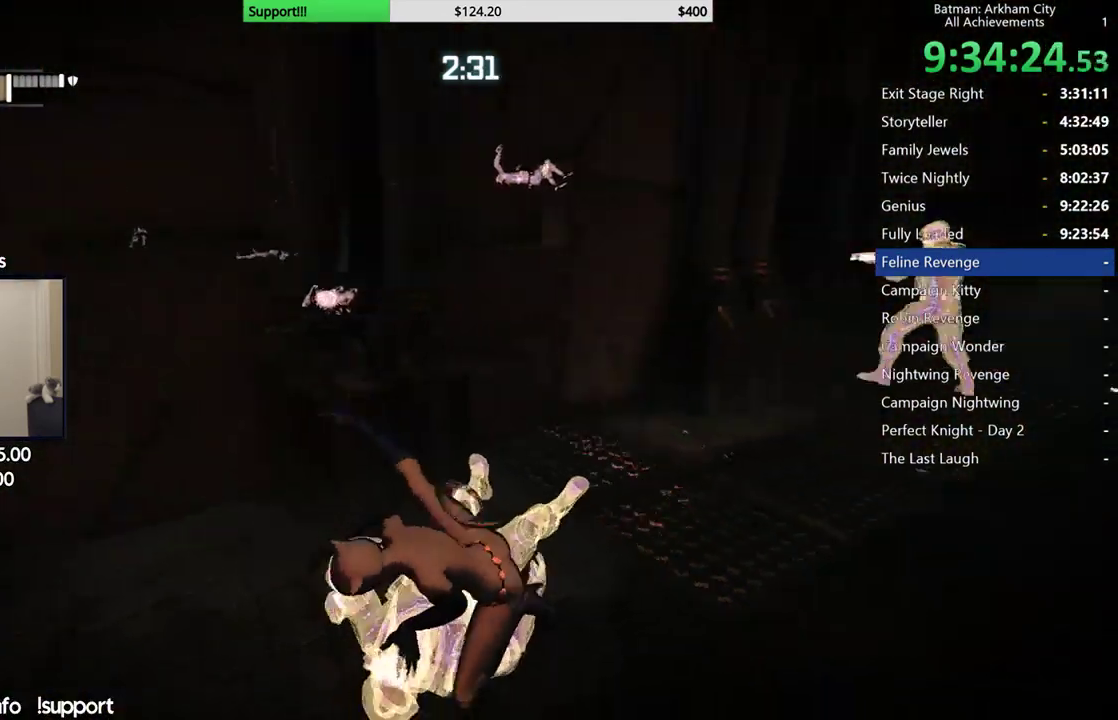
{"buttons": ["R2"], "left_stick": "center", "right_stick": "center", "events": [[217, "right_stick", "center"]]}
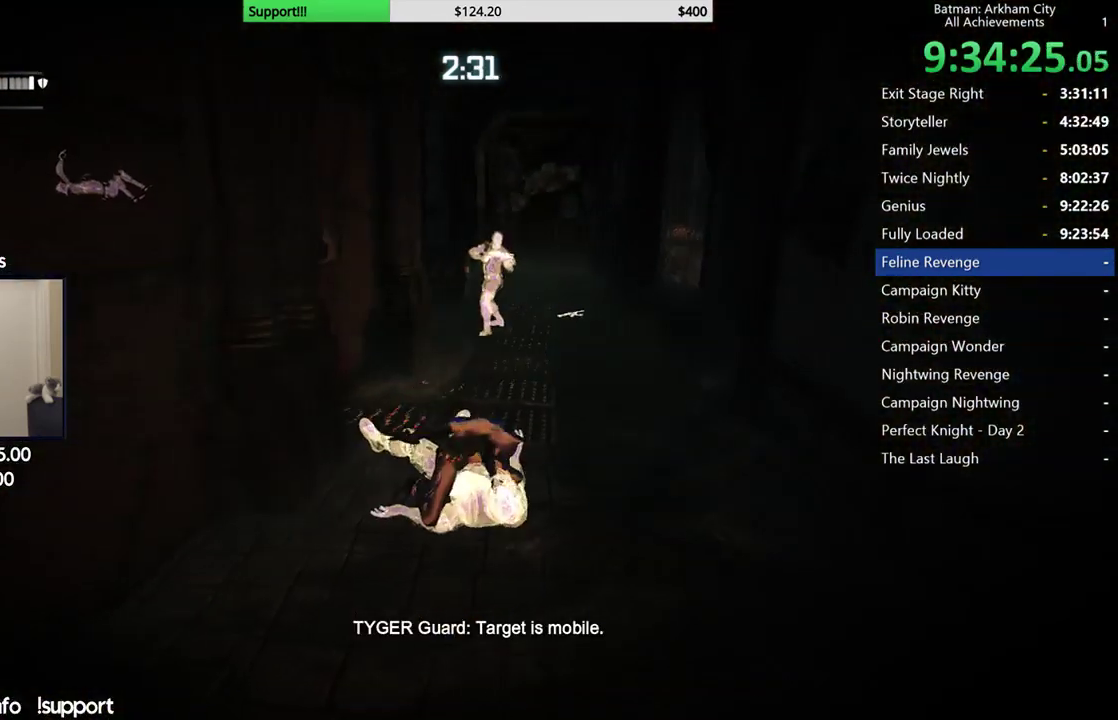
{"buttons": ["R2"], "left_stick": "up", "right_stick": "center", "events": [[433, "left_stick", "up"]]}
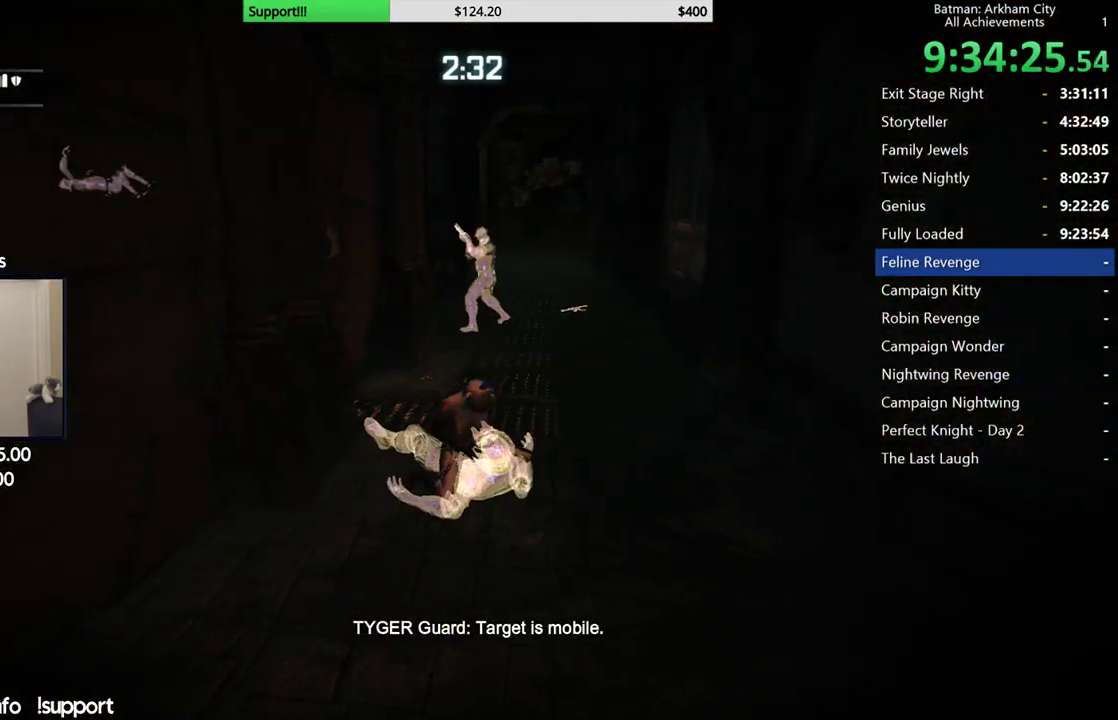
{"buttons": ["R2"], "left_stick": "up", "right_stick": "center", "events": [[50, "right_stick", "up-right"], [133, "right_stick", "center"]]}
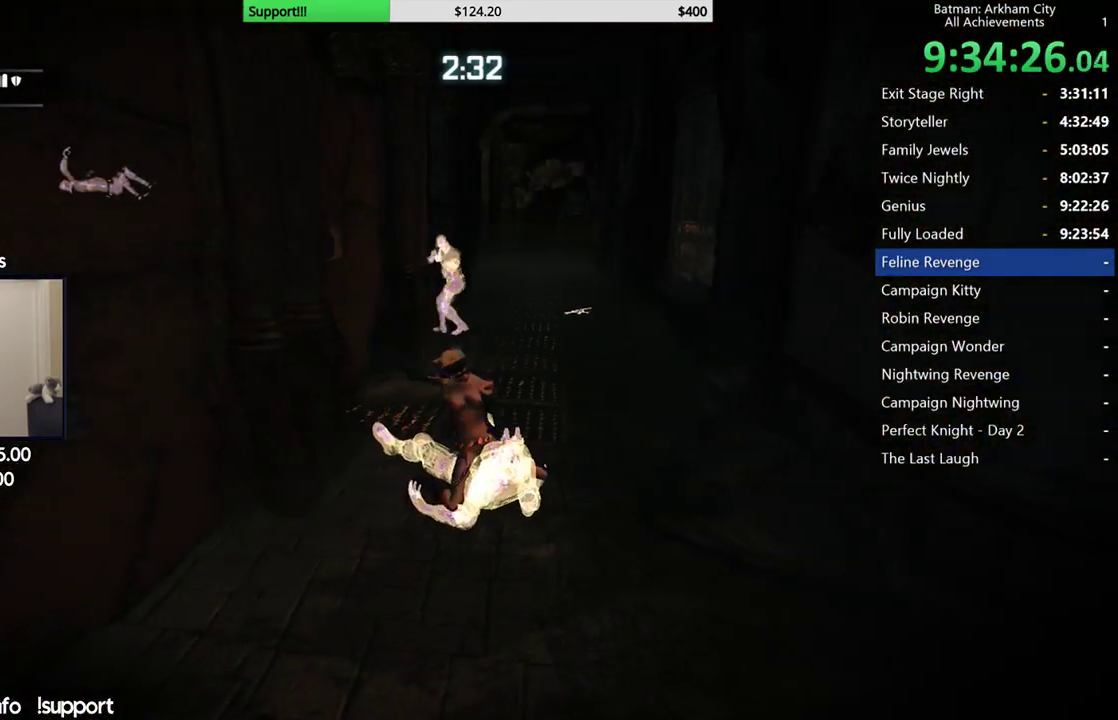
{"buttons": ["L2"], "left_stick": "up", "right_stick": "center", "events": [[383, "right_stick", "down-left"], [467, "L2", "down"], [483, "R2", "up"], [483, "right_stick", "center"]]}
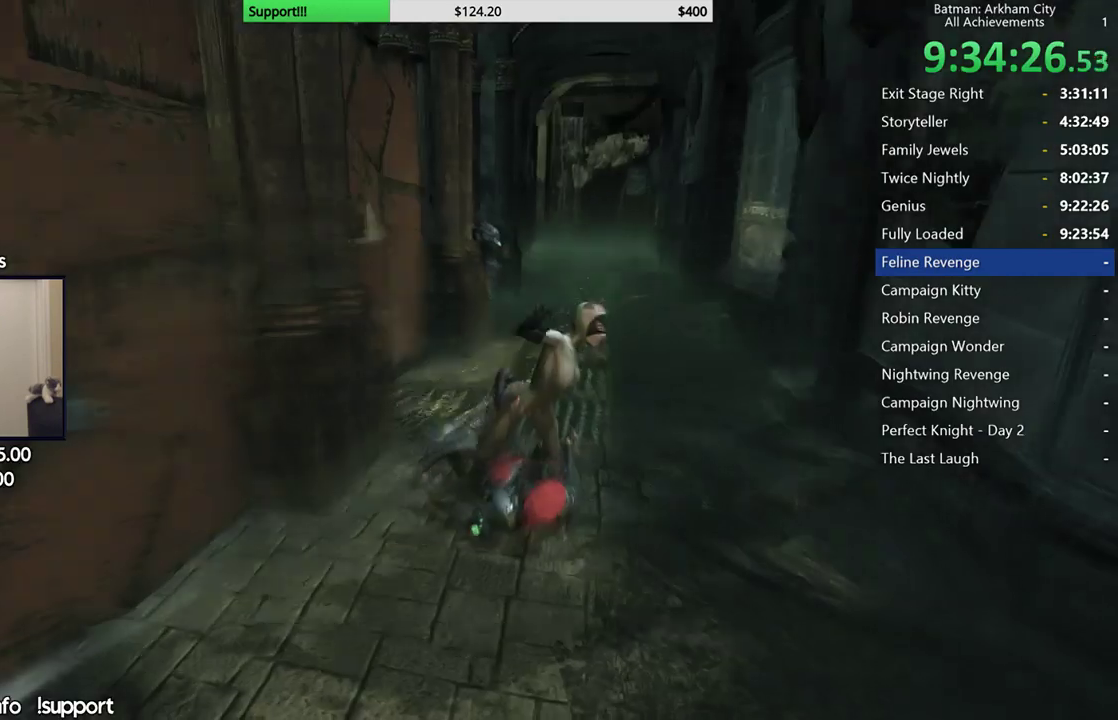
{"buttons": [], "left_stick": "center", "right_stick": "center", "events": [[67, "L2", "up"], [400, "left_stick", "center"]]}
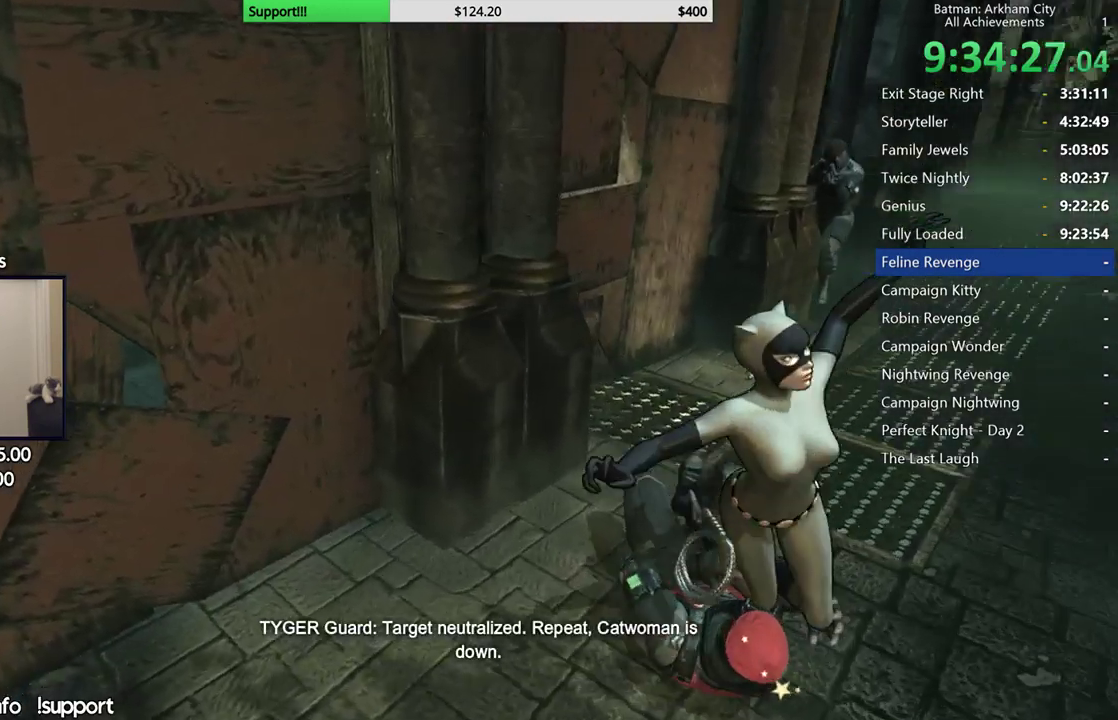
{"buttons": [], "left_stick": "center", "right_stick": "center"}
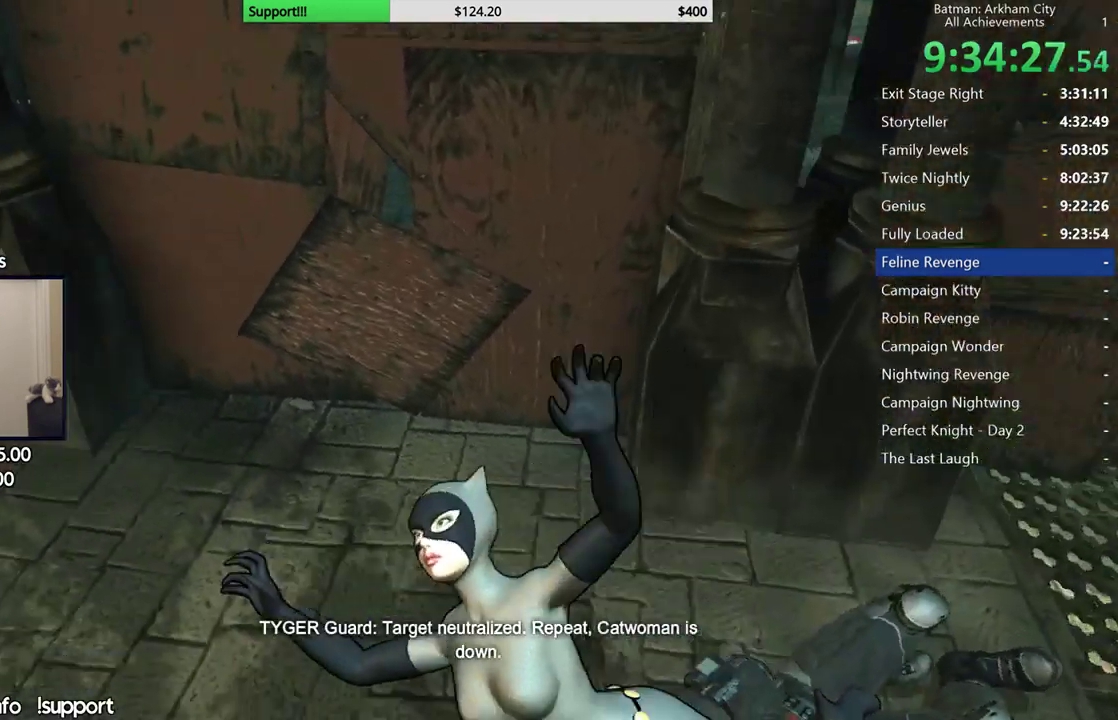
{"buttons": [], "left_stick": "center", "right_stick": "center"}
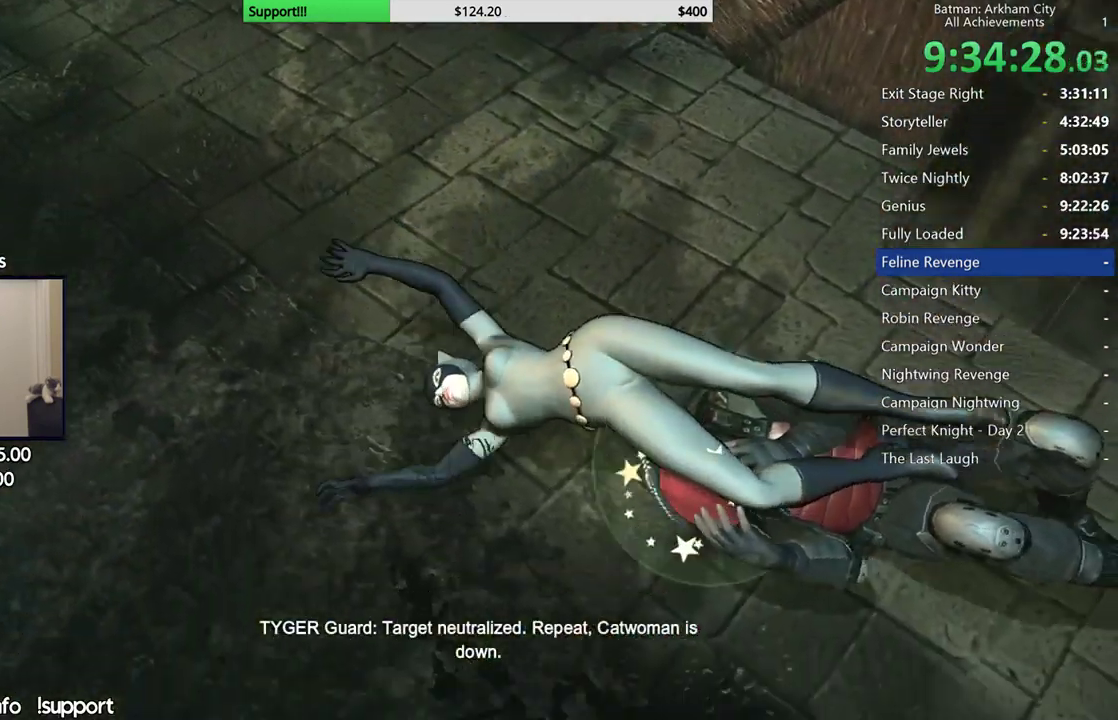
{"buttons": [], "left_stick": "center", "right_stick": "center"}
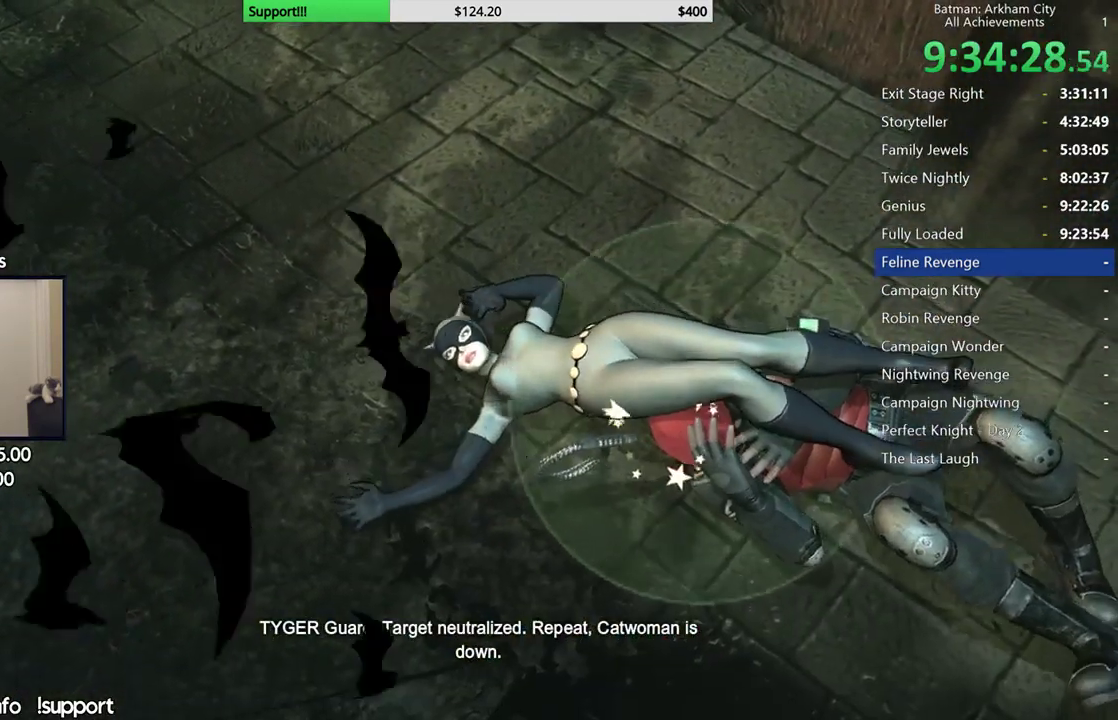
{"buttons": [], "left_stick": "center", "right_stick": "center"}
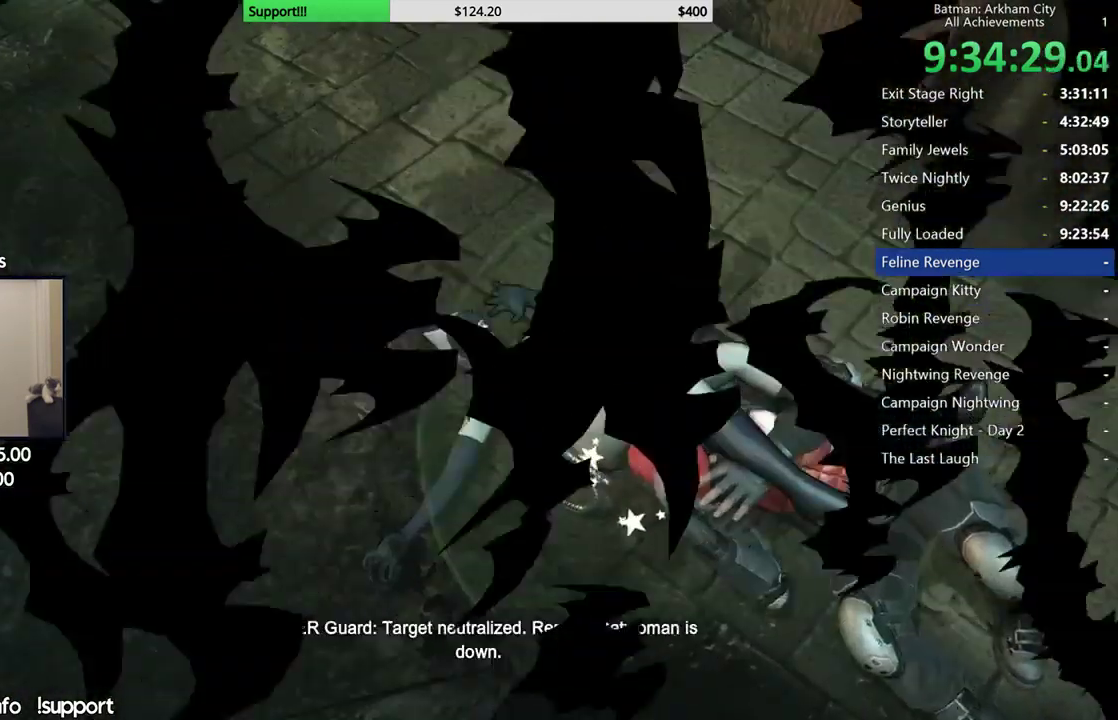
{"buttons": [], "left_stick": "center", "right_stick": "center"}
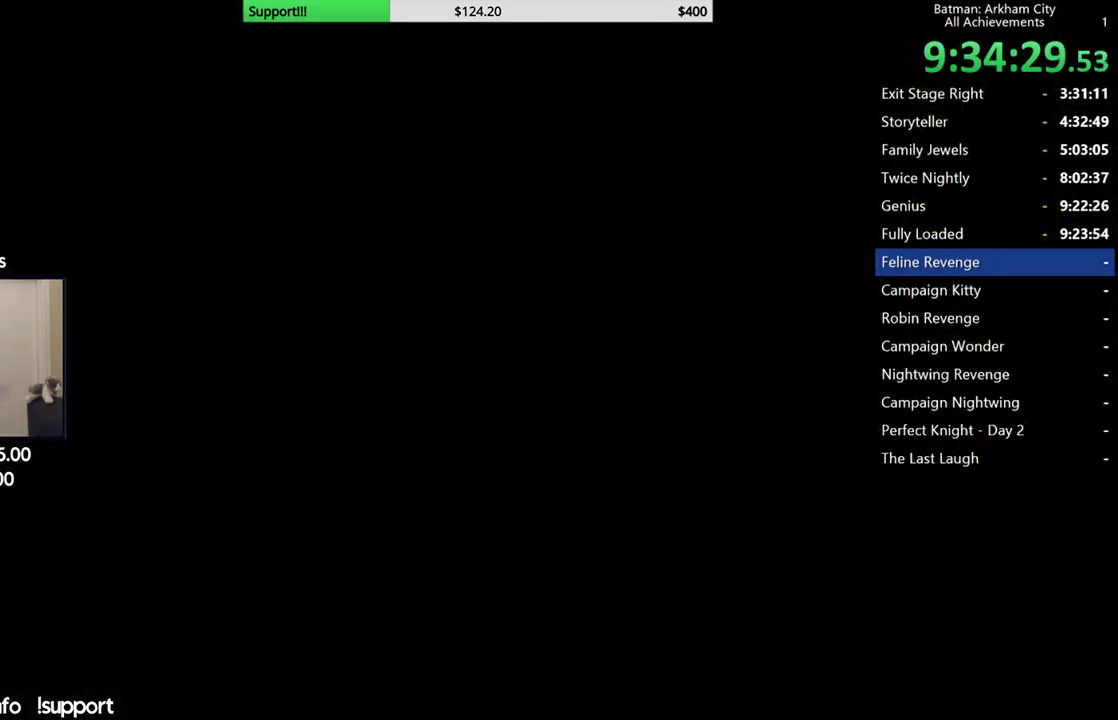
{"buttons": [], "left_stick": "center", "right_stick": "center"}
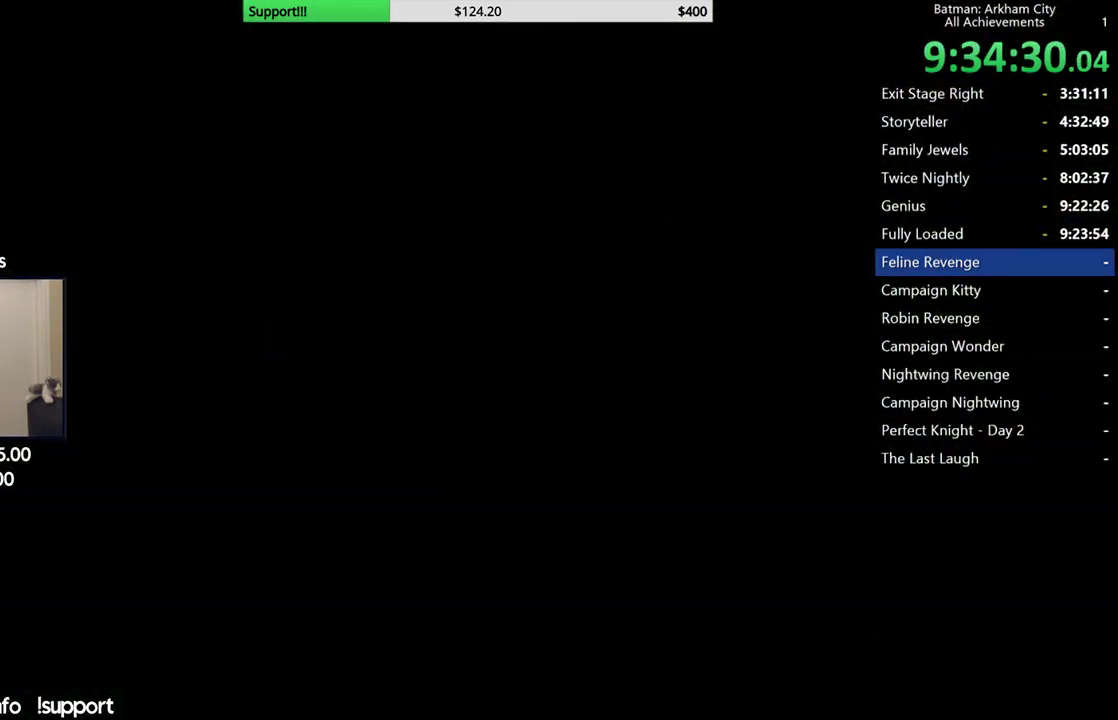
{"buttons": [], "left_stick": "center", "right_stick": "center"}
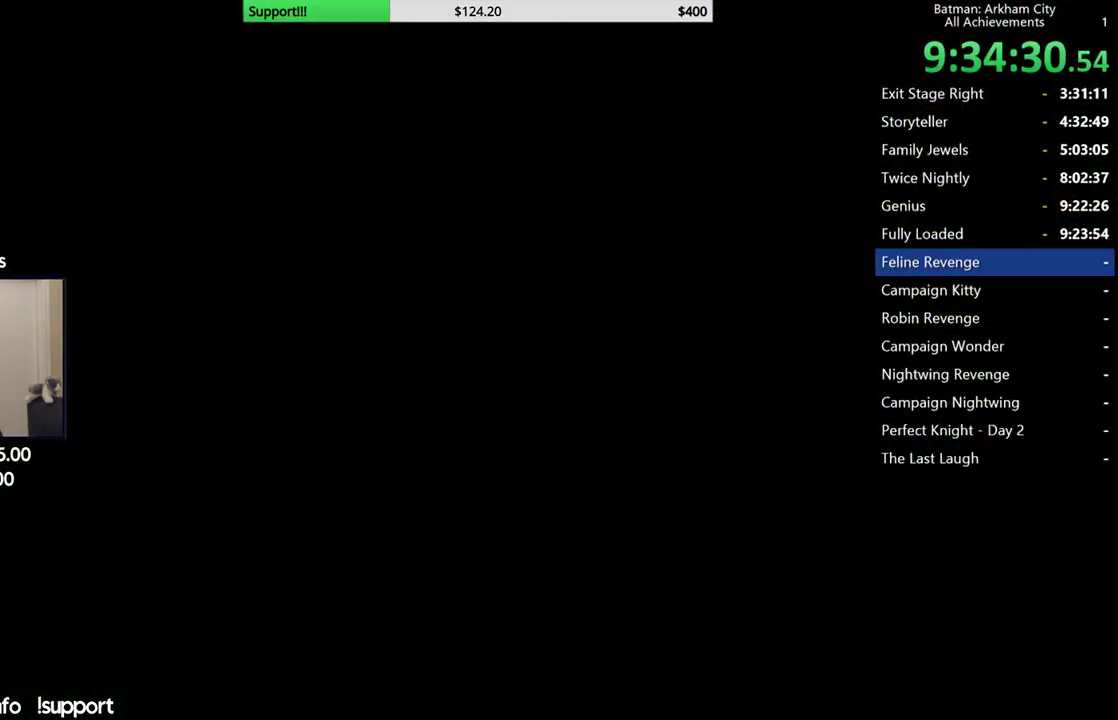
{"buttons": [], "left_stick": "center", "right_stick": "center"}
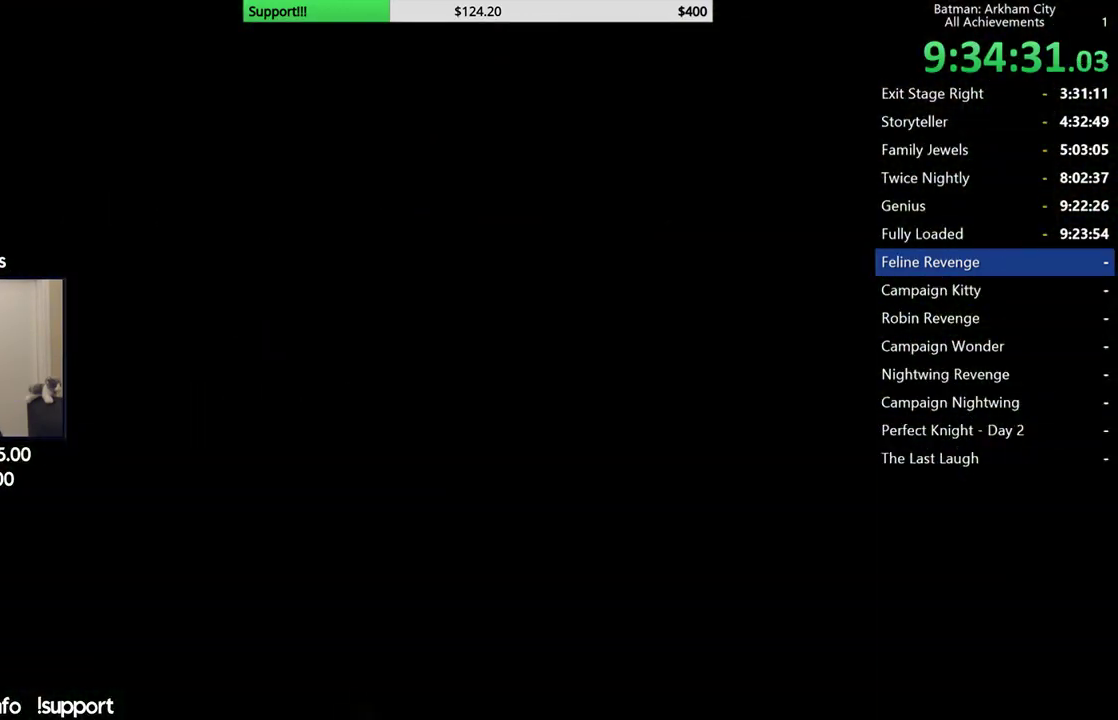
{"buttons": [], "left_stick": "center", "right_stick": "center"}
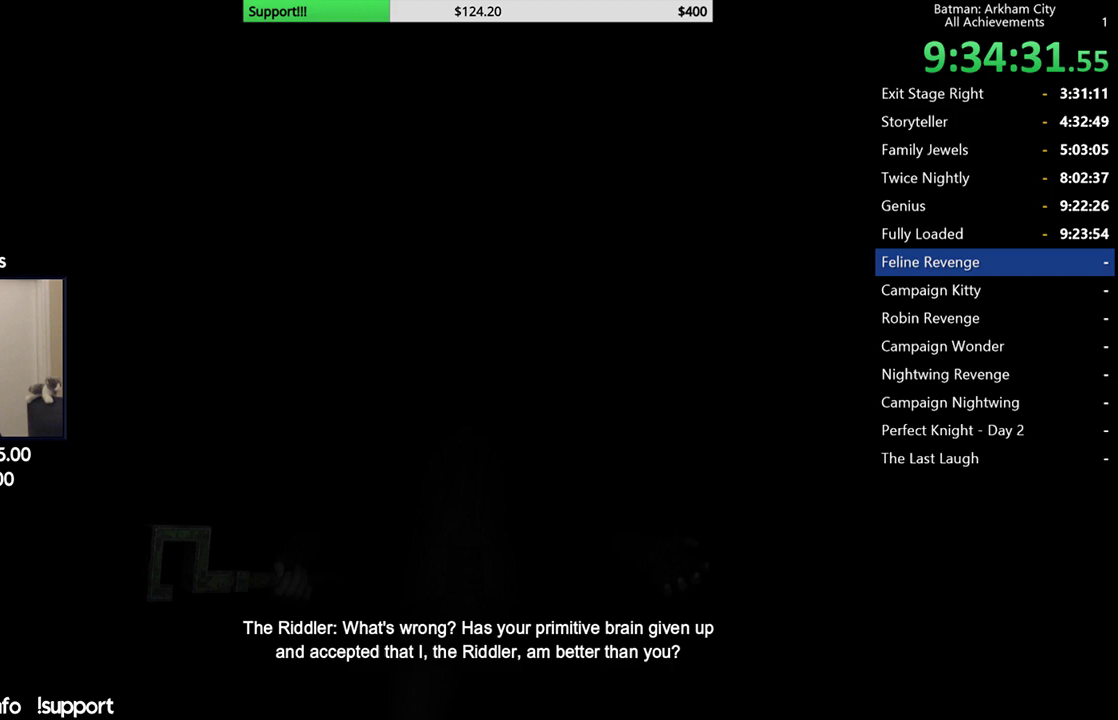
{"buttons": [], "left_stick": "center", "right_stick": "center", "events": [[367, "A", "down"], [500, "A", "up"]]}
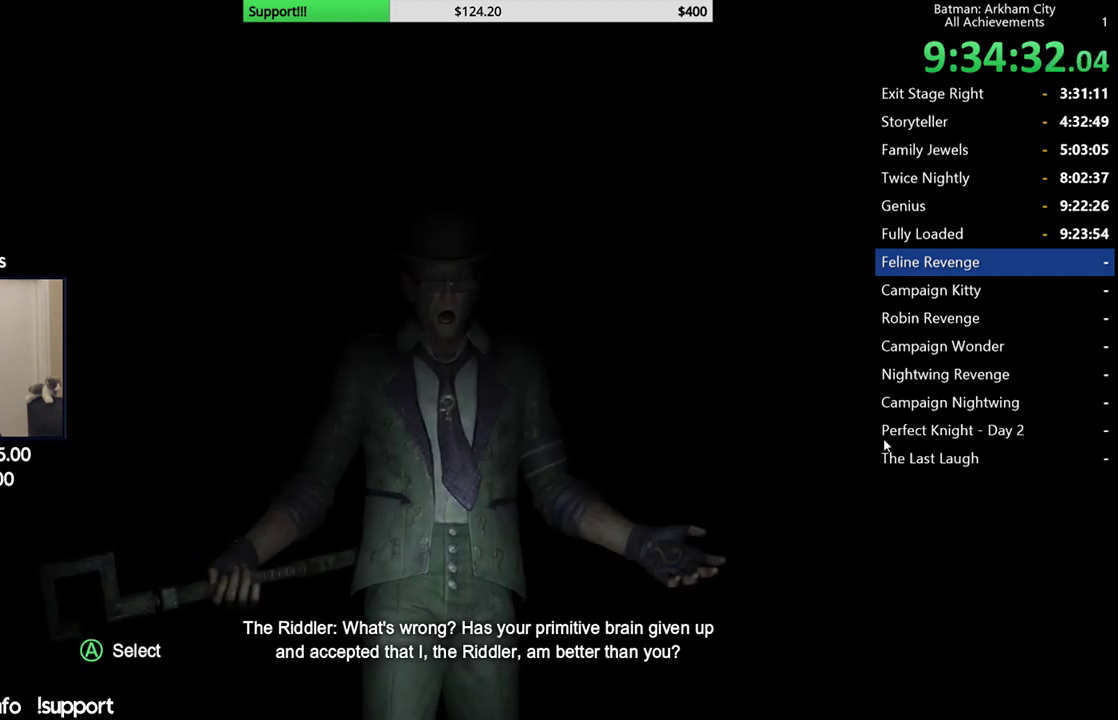
{"buttons": ["A"], "left_stick": "center", "right_stick": "center", "events": [[467, "A", "down"]]}
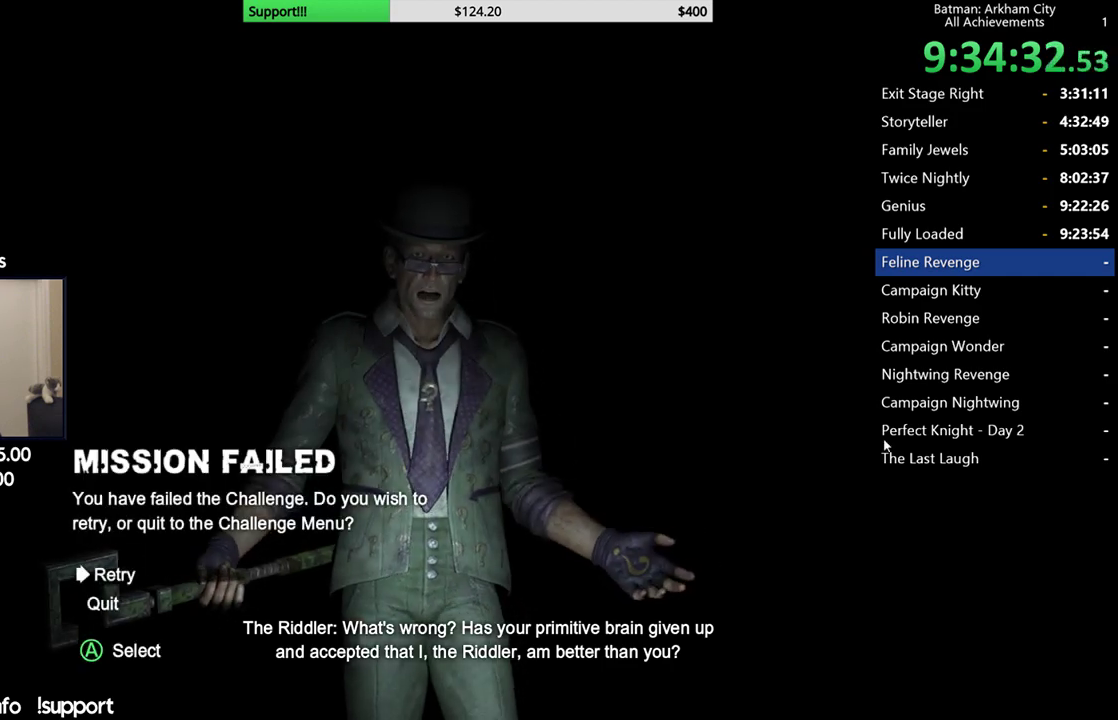
{"buttons": [], "left_stick": "center", "right_stick": "center", "events": [[133, "A", "up"]]}